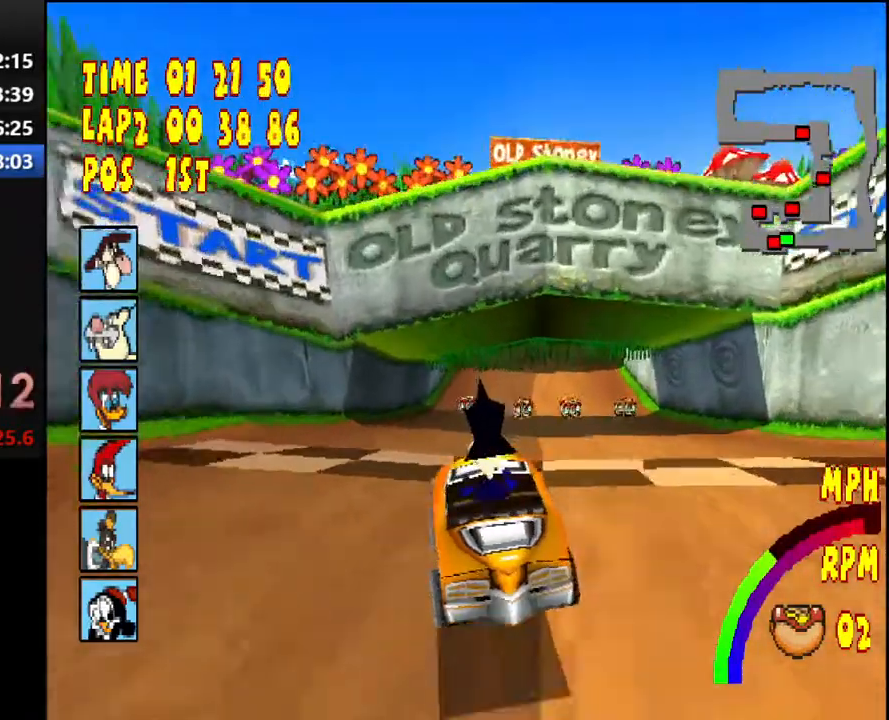
Gameplay with a controller (PlayStation layout); each line is a JSON object with the inputs held at the frame after it. "events" lists button and stick changes between this image and that frame as [ms after this image, input, new state], when the widget could be followed in between. Not read: L3 R2 R3 left_stick.
{"buttons": ["CROSS"], "right_stick": "center", "events": [[67, "DPAD_RIGHT", "up"], [367, "DPAD_RIGHT", "down"], [433, "DPAD_RIGHT", "up"]]}
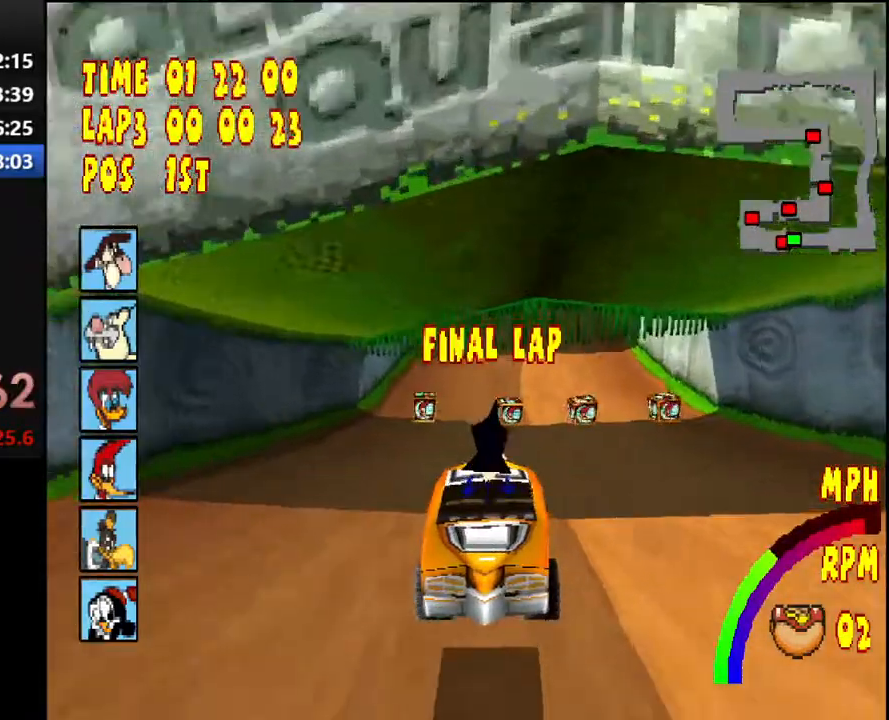
{"buttons": ["CROSS"], "right_stick": "center", "events": [[83, "DPAD_RIGHT", "down"], [183, "DPAD_RIGHT", "up"]]}
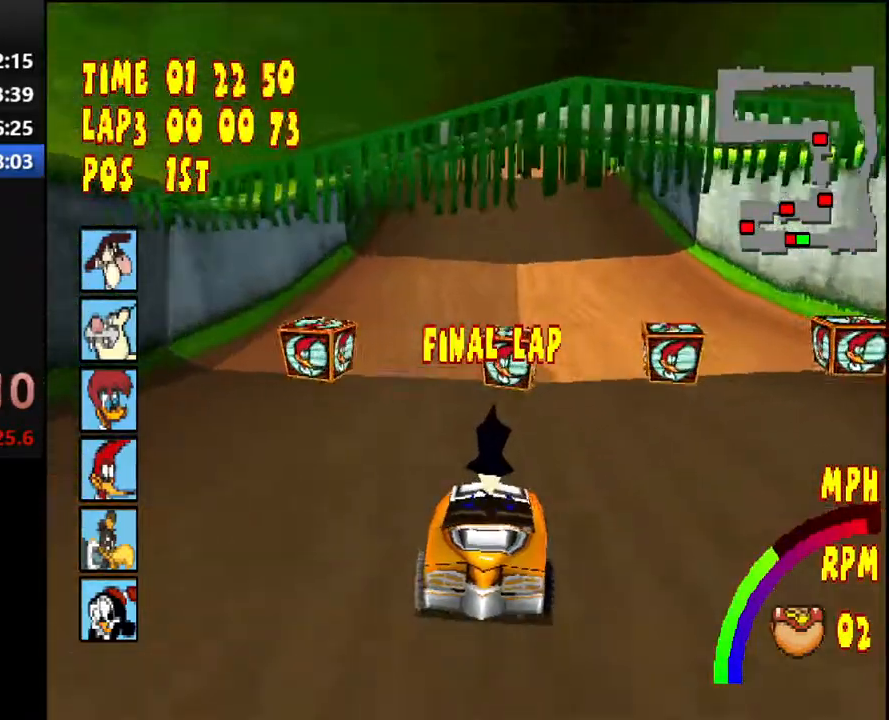
{"buttons": ["CROSS"], "right_stick": "center", "events": [[200, "DPAD_LEFT", "down"], [300, "DPAD_LEFT", "up"]]}
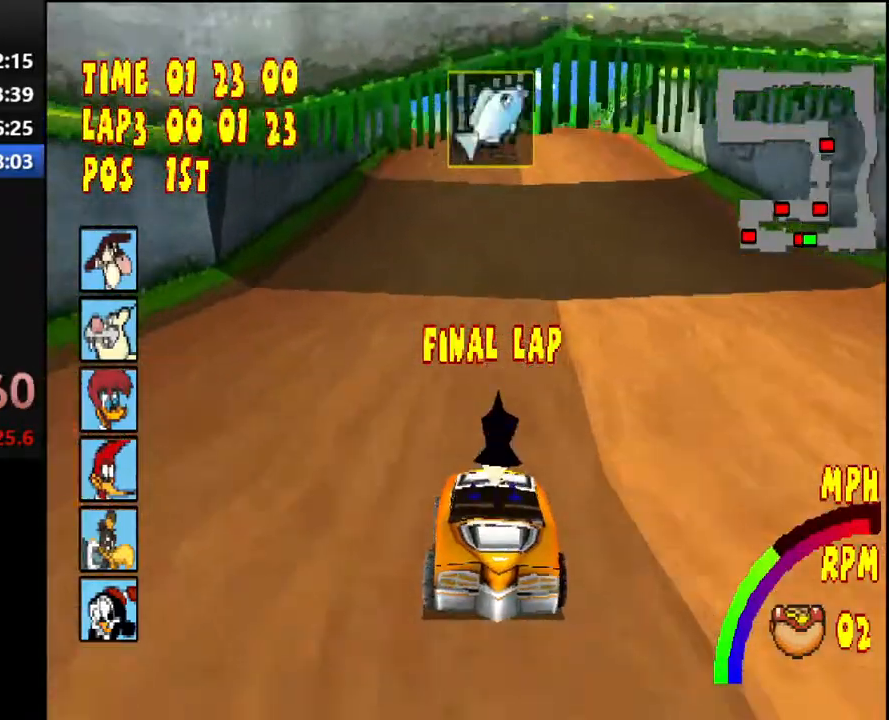
{"buttons": ["CROSS", "DPAD_LEFT"], "right_stick": "center", "events": [[50, "L1", "down"], [50, "L2", "down"], [167, "L1", "up"], [167, "L2", "up"], [250, "DPAD_LEFT", "down"], [367, "DPAD_LEFT", "up"], [500, "DPAD_LEFT", "down"]]}
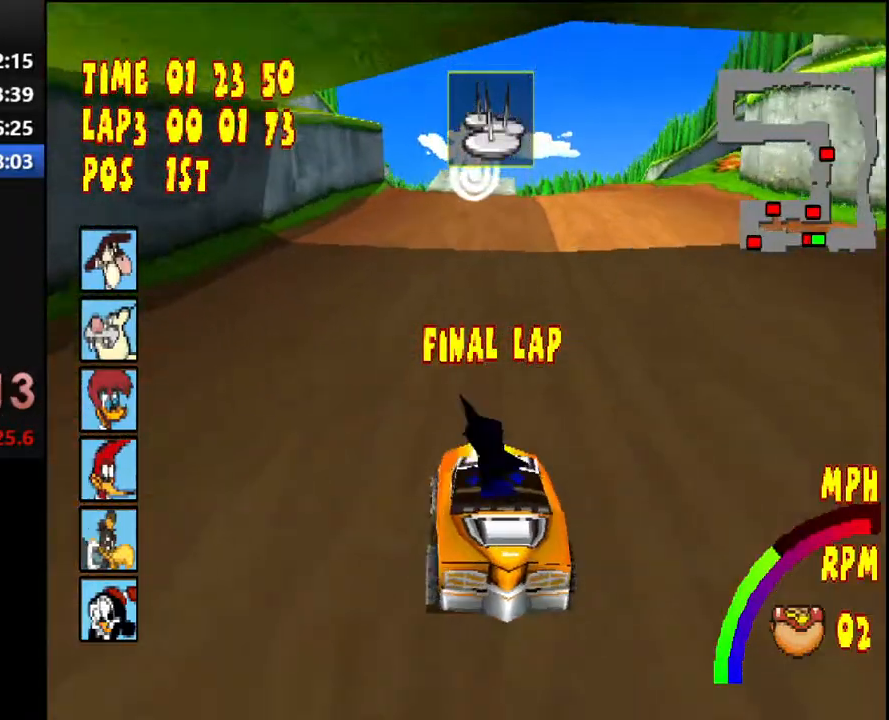
{"buttons": ["CROSS"], "right_stick": "center", "events": [[167, "DPAD_LEFT", "up"], [233, "L1", "down"], [233, "L2", "down"], [333, "L1", "up"], [333, "L2", "up"]]}
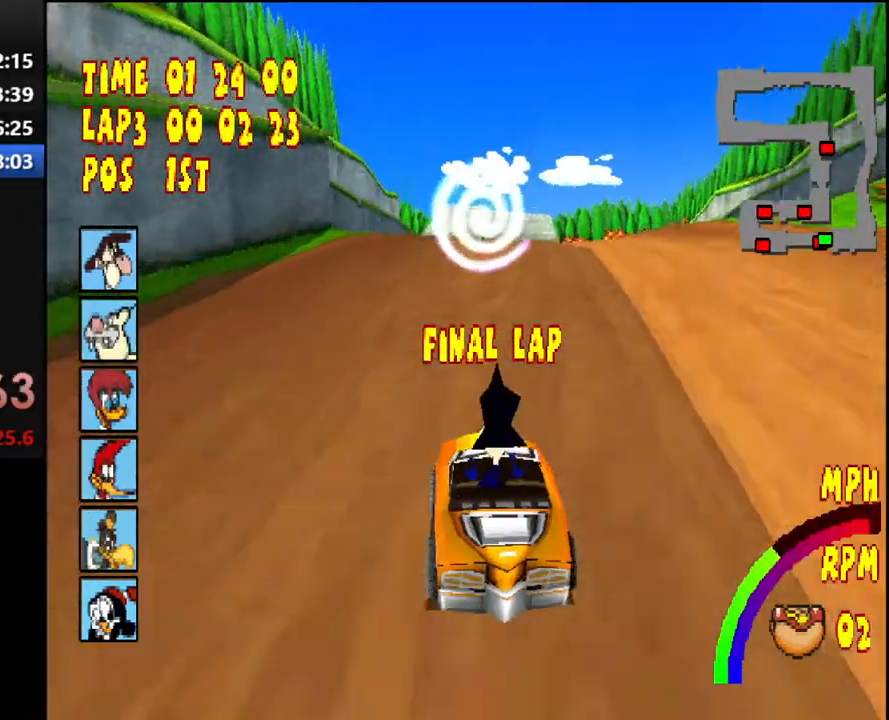
{"buttons": ["CROSS"], "right_stick": "center", "events": [[200, "DPAD_RIGHT", "down"], [300, "DPAD_RIGHT", "up"]]}
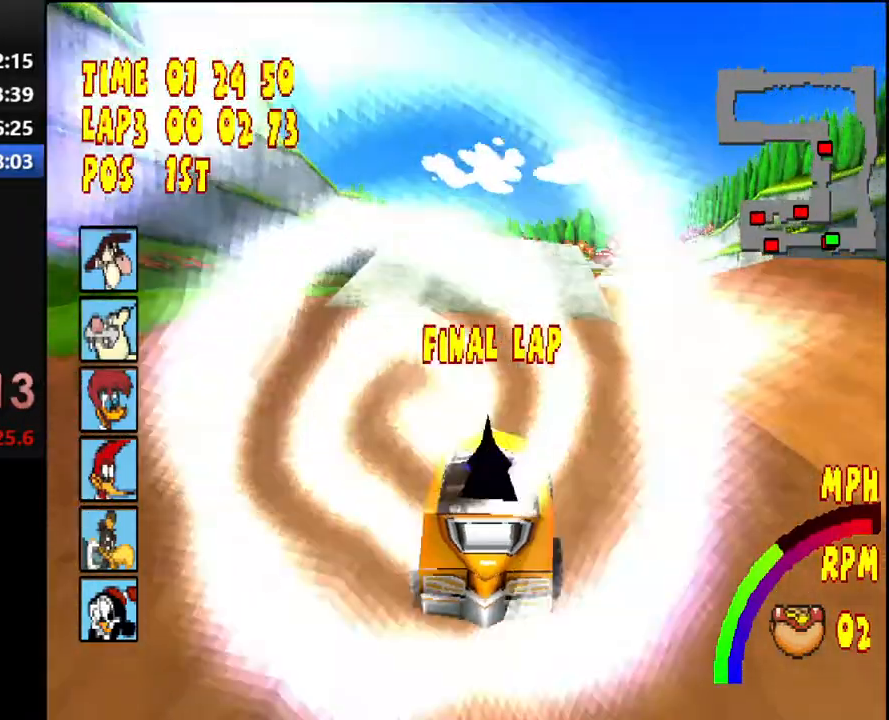
{"buttons": ["CROSS"], "right_stick": "center", "events": []}
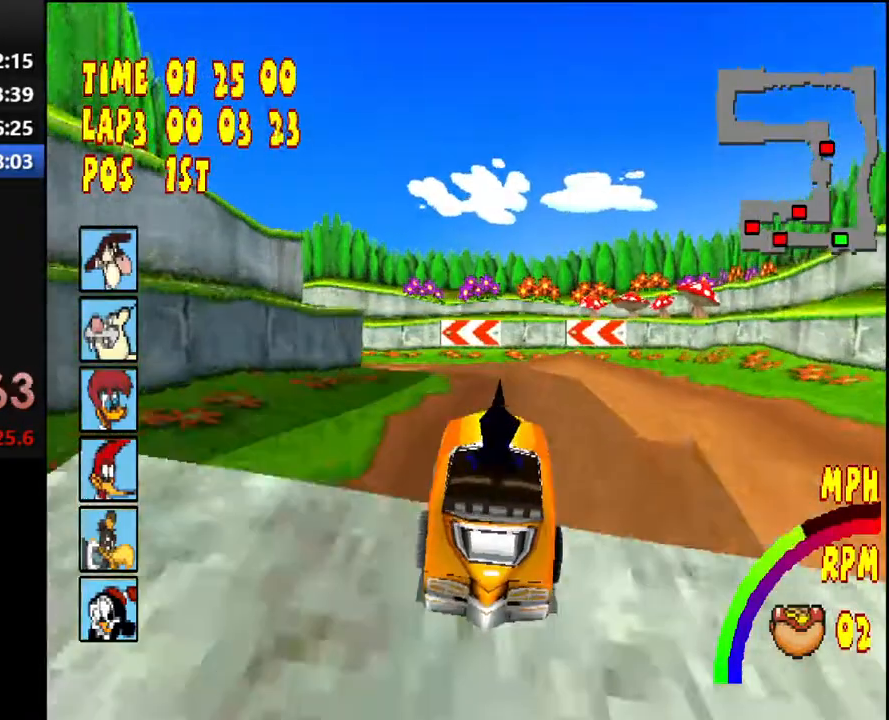
{"buttons": ["CROSS", "R1", "DPAD_LEFT"], "right_stick": "center", "events": [[100, "DPAD_LEFT", "down"], [183, "R1", "down"]]}
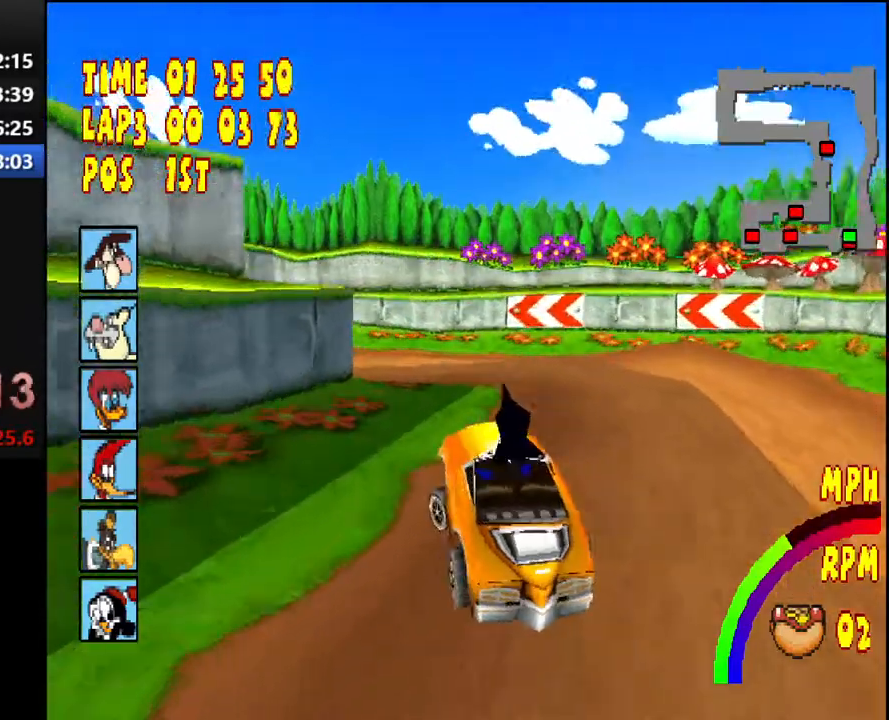
{"buttons": ["CROSS", "R1", "DPAD_LEFT"], "right_stick": "center", "events": []}
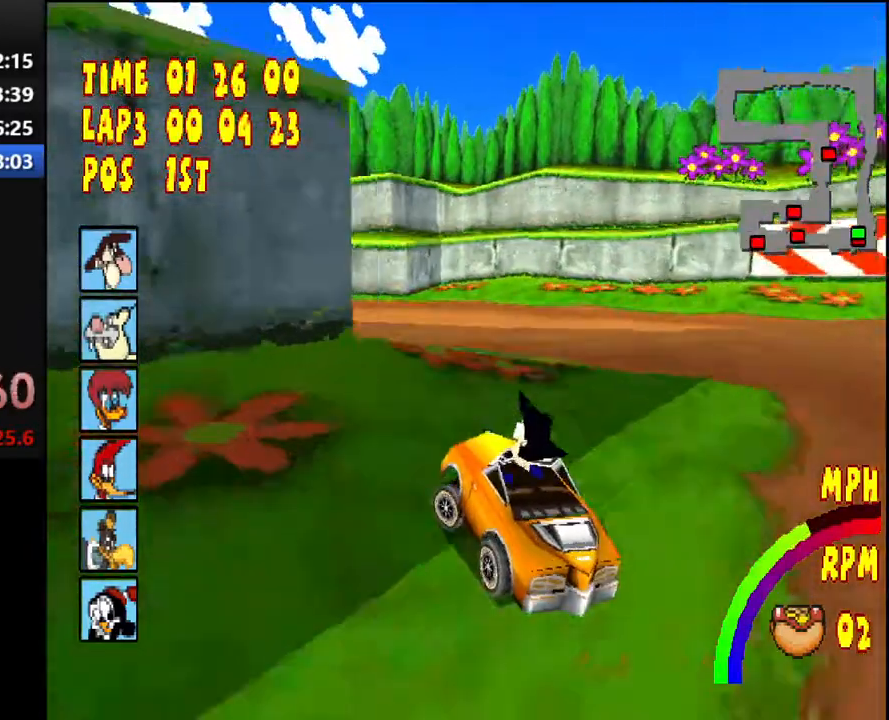
{"buttons": ["CROSS", "R1", "DPAD_LEFT"], "right_stick": "center", "events": []}
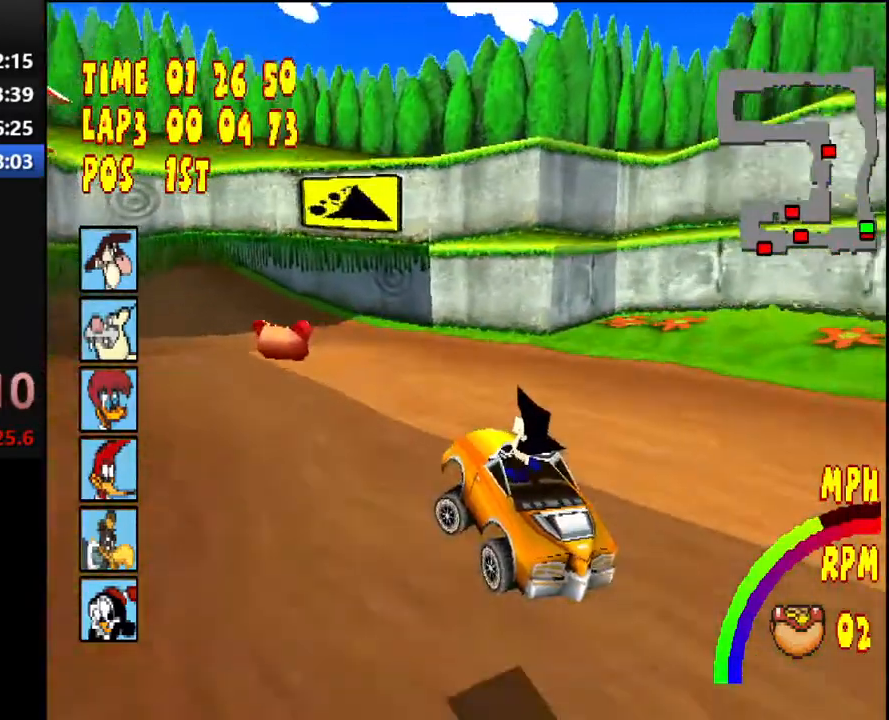
{"buttons": ["CROSS", "DPAD_LEFT"], "right_stick": "center", "events": [[467, "R1", "up"]]}
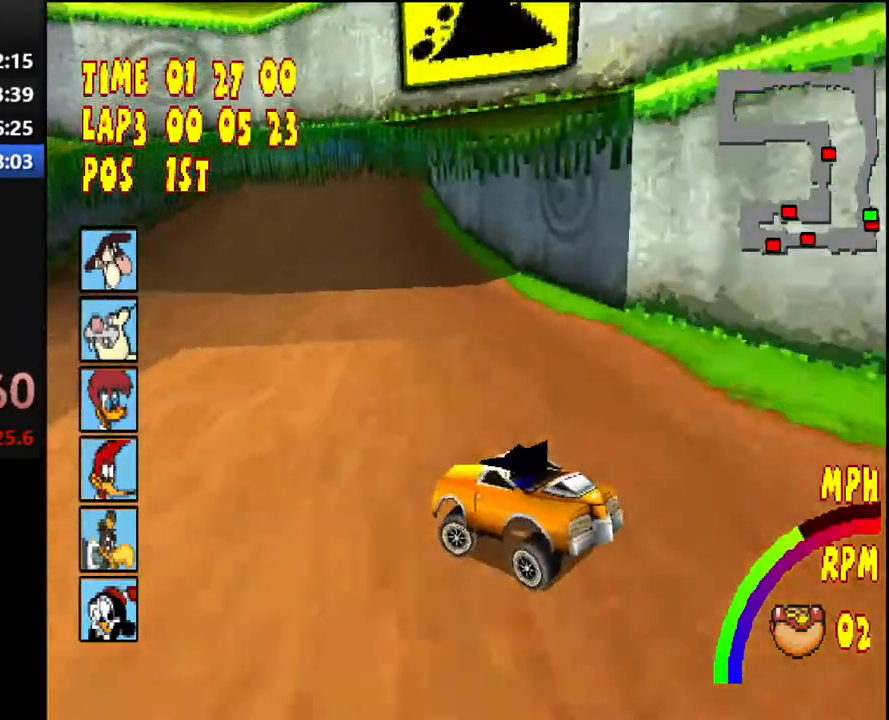
{"buttons": ["CROSS"], "right_stick": "center", "events": [[233, "DPAD_LEFT", "up"]]}
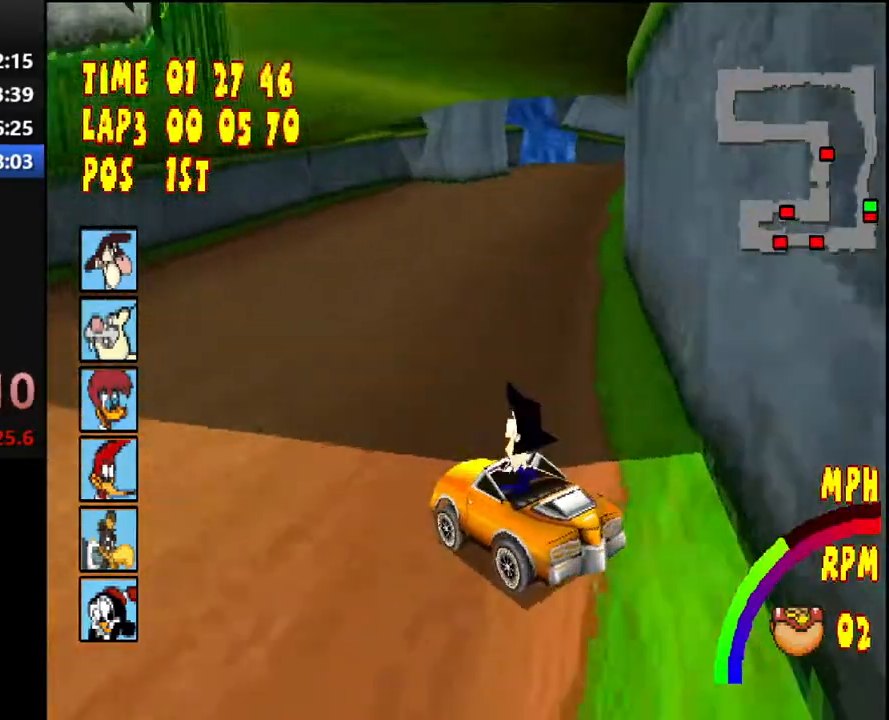
{"buttons": ["CROSS", "R1", "DPAD_RIGHT"], "right_stick": "center", "events": [[150, "R1", "down"], [167, "DPAD_RIGHT", "down"]]}
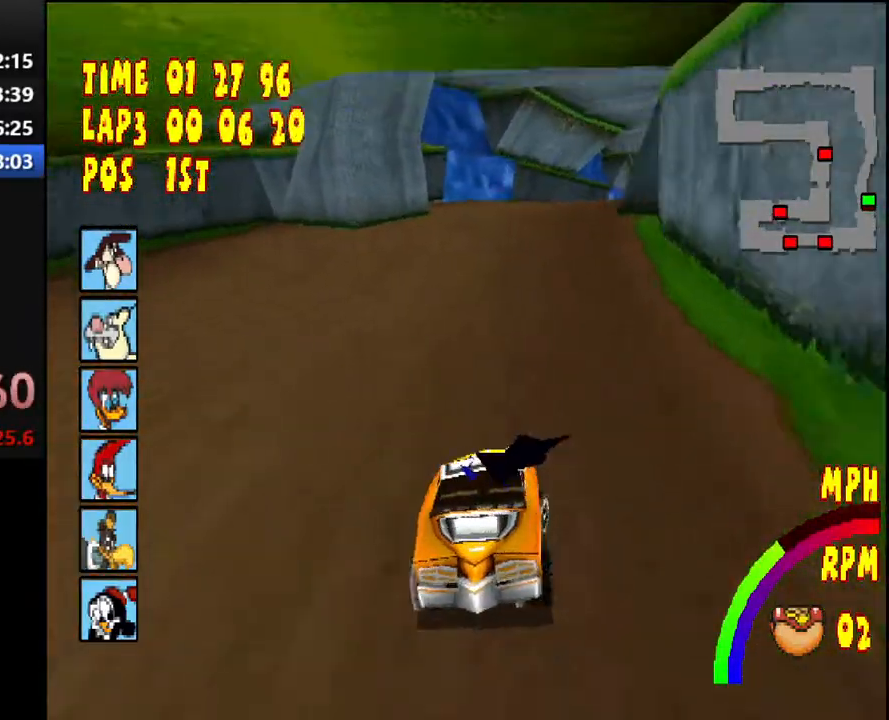
{"buttons": ["CROSS"], "right_stick": "center", "events": [[233, "DPAD_RIGHT", "up"], [300, "R1", "up"]]}
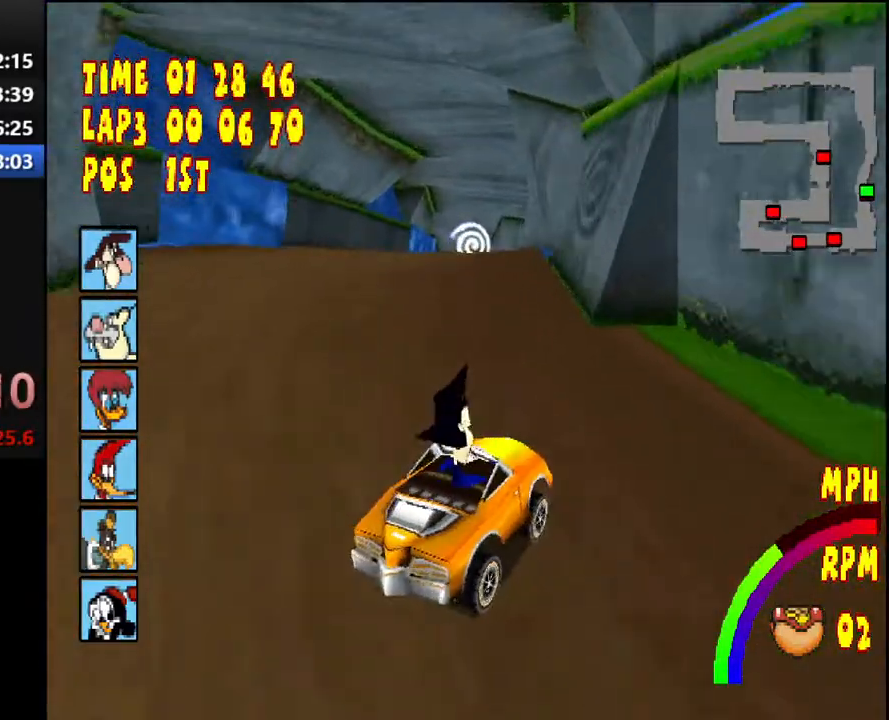
{"buttons": ["CROSS"], "right_stick": "center", "events": []}
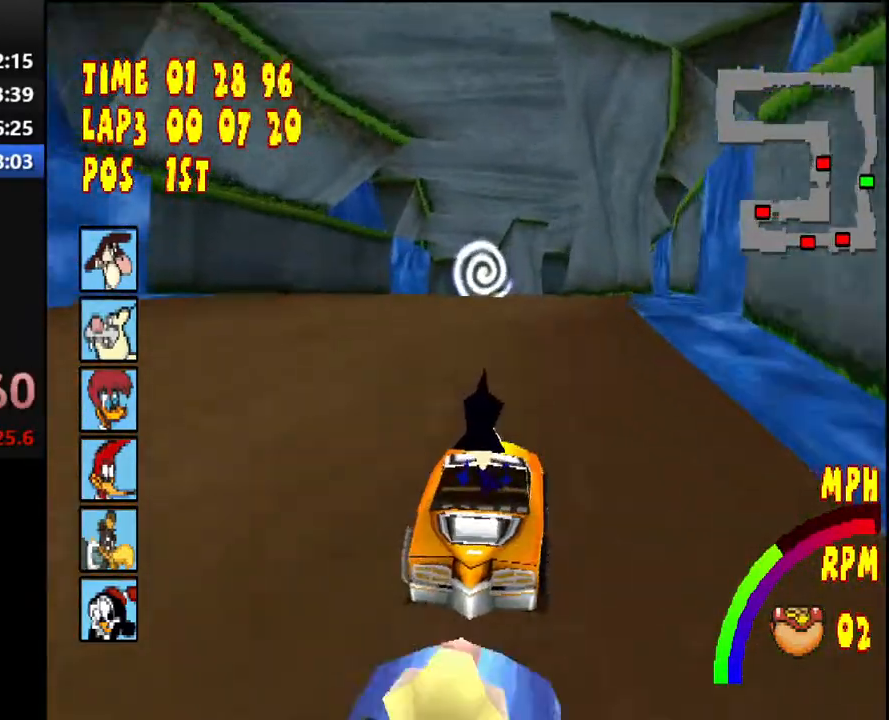
{"buttons": ["CROSS", "DPAD_LEFT"], "right_stick": "center", "events": [[467, "DPAD_LEFT", "down"]]}
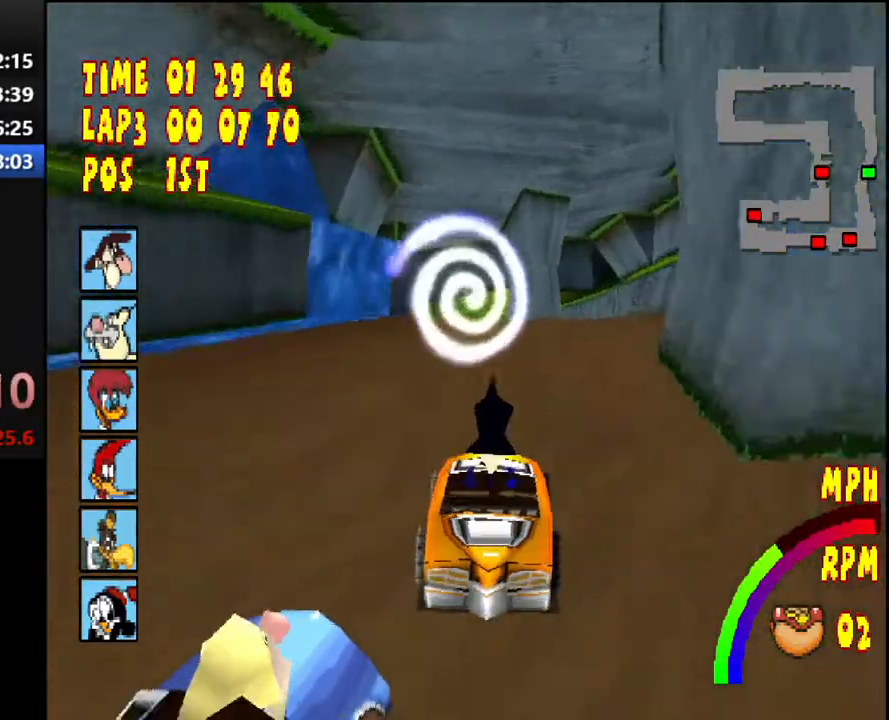
{"buttons": ["CROSS"], "right_stick": "center", "events": [[100, "DPAD_LEFT", "up"]]}
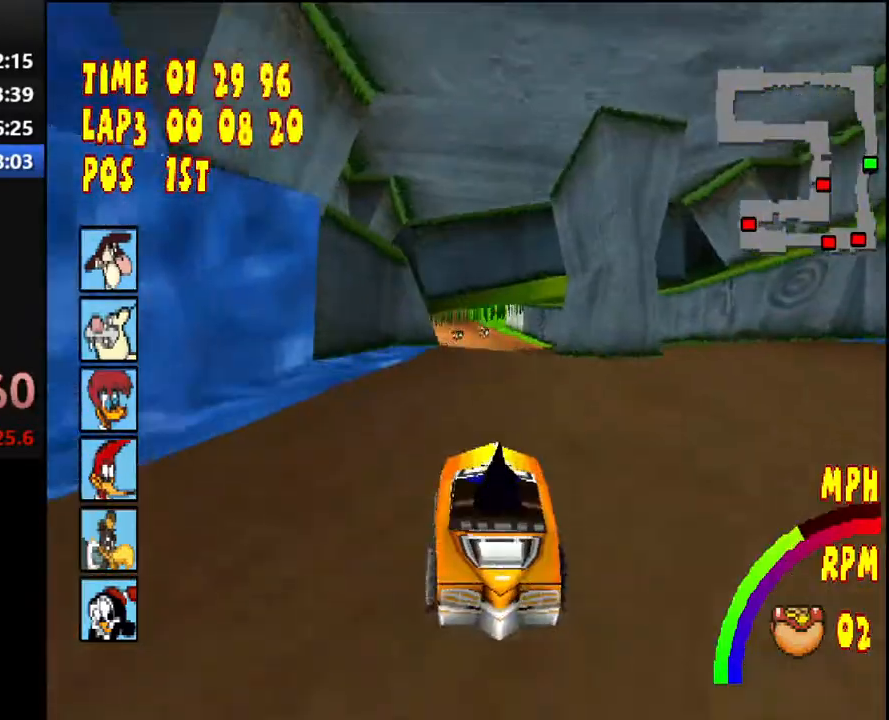
{"buttons": ["CROSS", "DPAD_LEFT"], "right_stick": "center", "events": [[267, "DPAD_LEFT", "down"]]}
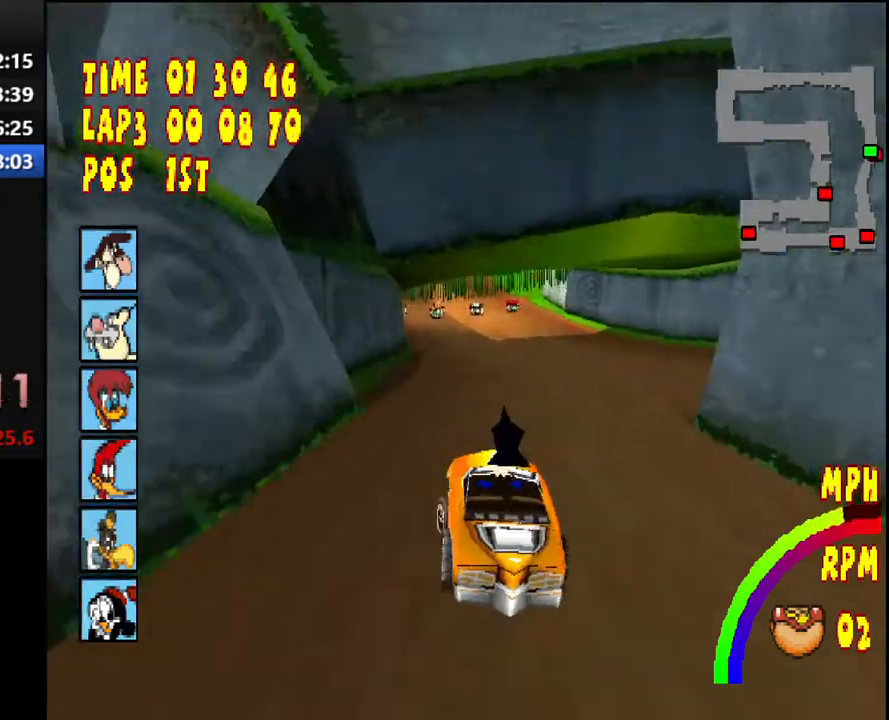
{"buttons": ["CROSS", "R1", "DPAD_LEFT"], "right_stick": "center", "events": [[50, "DPAD_LEFT", "up"], [400, "DPAD_LEFT", "down"], [450, "R1", "down"]]}
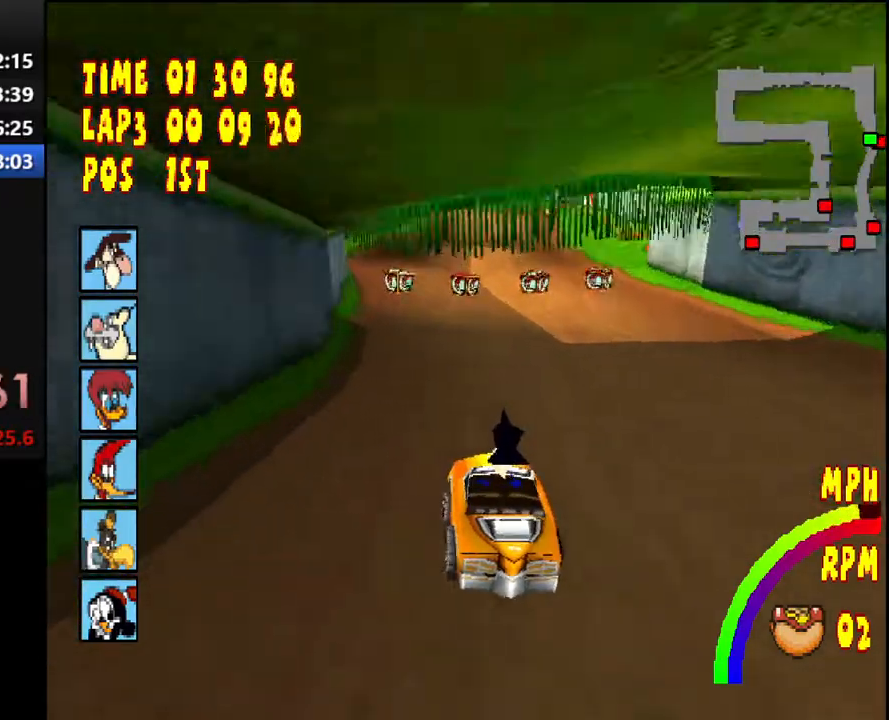
{"buttons": ["CROSS"], "right_stick": "center", "events": [[117, "DPAD_LEFT", "up"], [150, "R1", "up"], [317, "DPAD_RIGHT", "down"], [450, "DPAD_RIGHT", "up"]]}
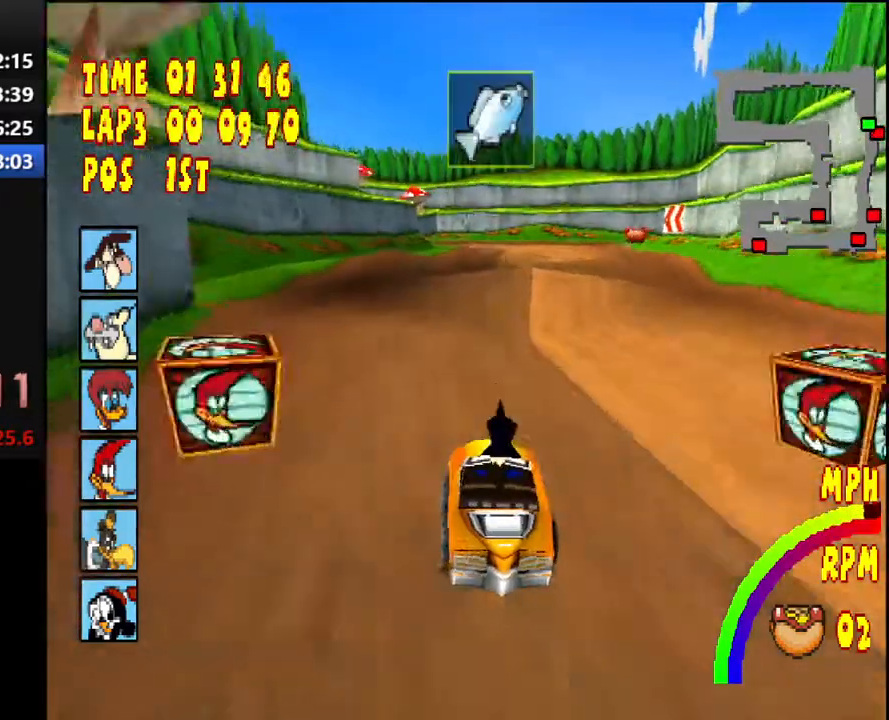
{"buttons": ["CROSS"], "right_stick": "center", "events": []}
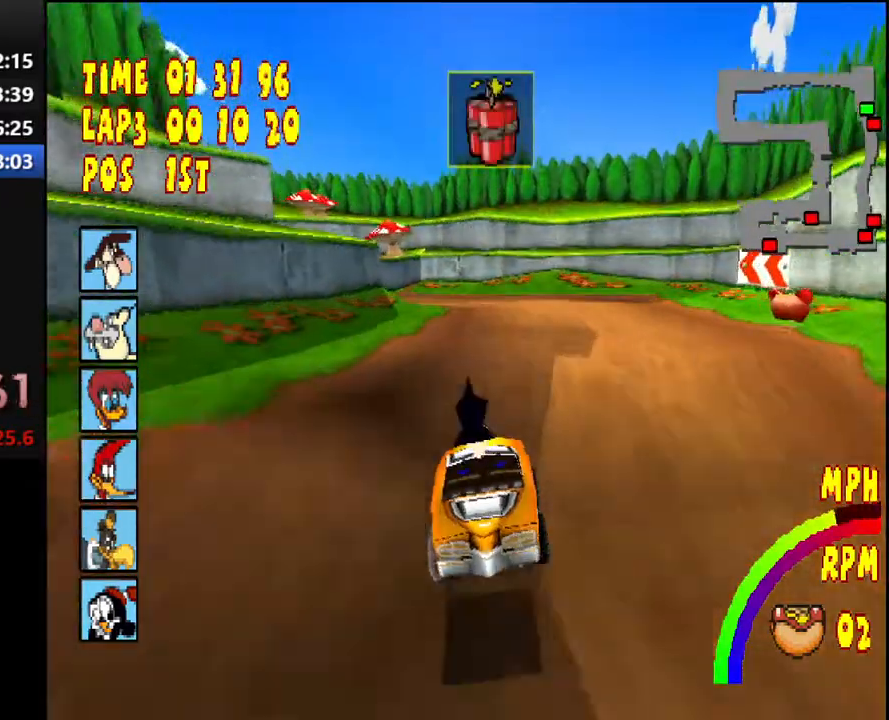
{"buttons": ["CROSS", "SQUARE", "DPAD_LEFT"], "right_stick": "center", "events": [[150, "DPAD_LEFT", "down"], [383, "SQUARE", "down"]]}
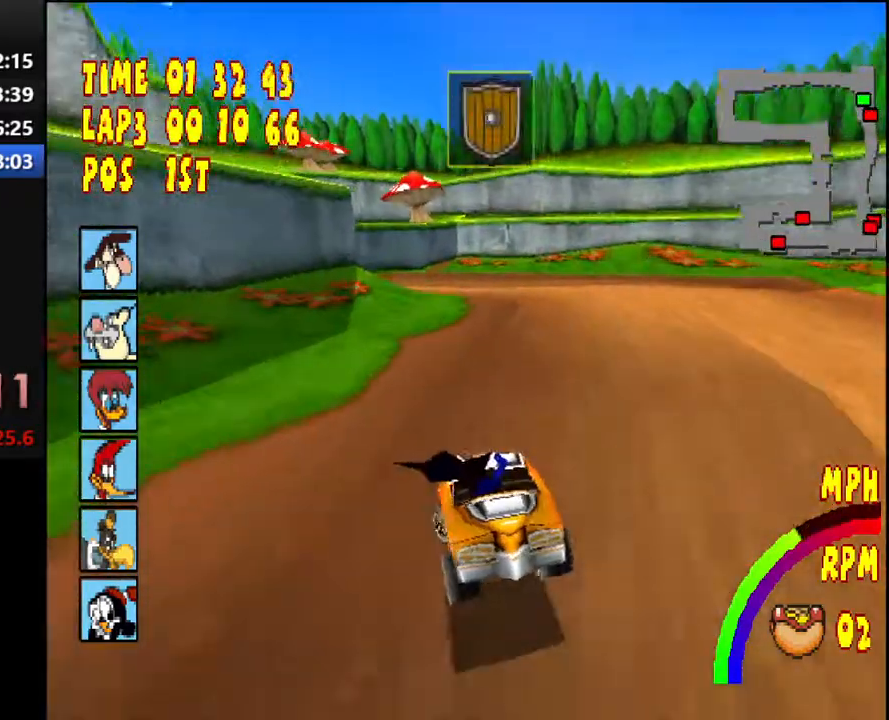
{"buttons": ["CROSS", "R1", "DPAD_LEFT"], "right_stick": "center", "events": [[50, "DPAD_LEFT", "up"], [83, "SQUARE", "up"], [183, "DPAD_LEFT", "down"], [233, "R1", "down"]]}
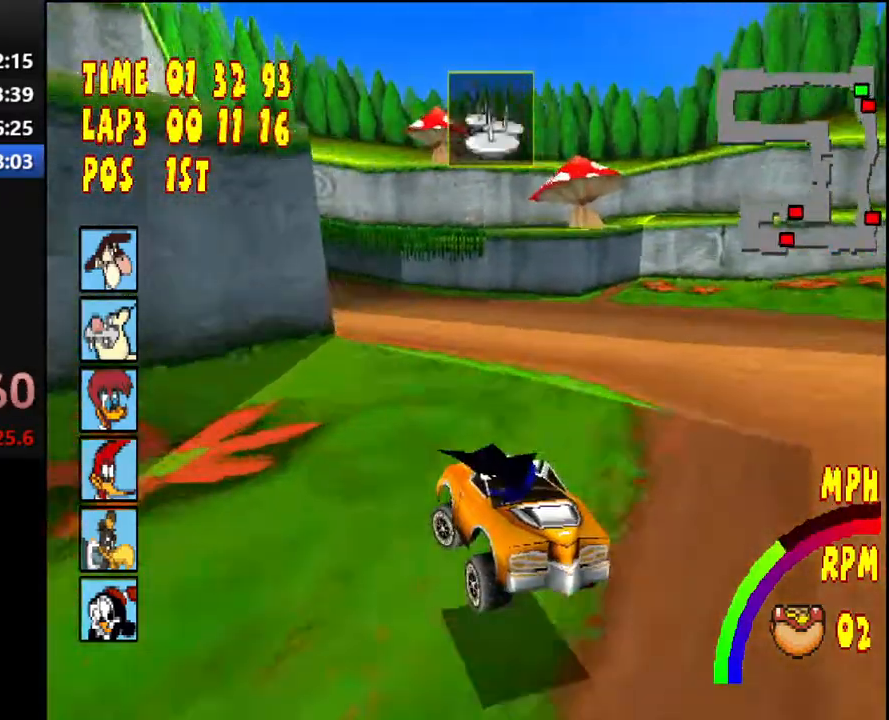
{"buttons": ["CROSS", "R1", "DPAD_LEFT"], "right_stick": "center", "events": []}
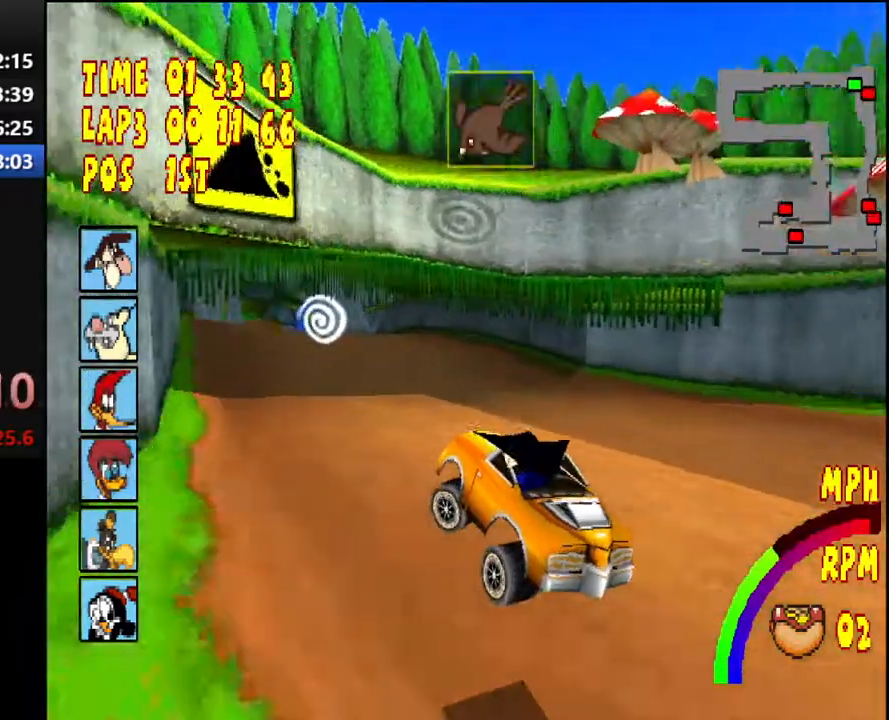
{"buttons": ["CROSS"], "right_stick": "center", "events": [[417, "R1", "up"], [467, "DPAD_LEFT", "up"]]}